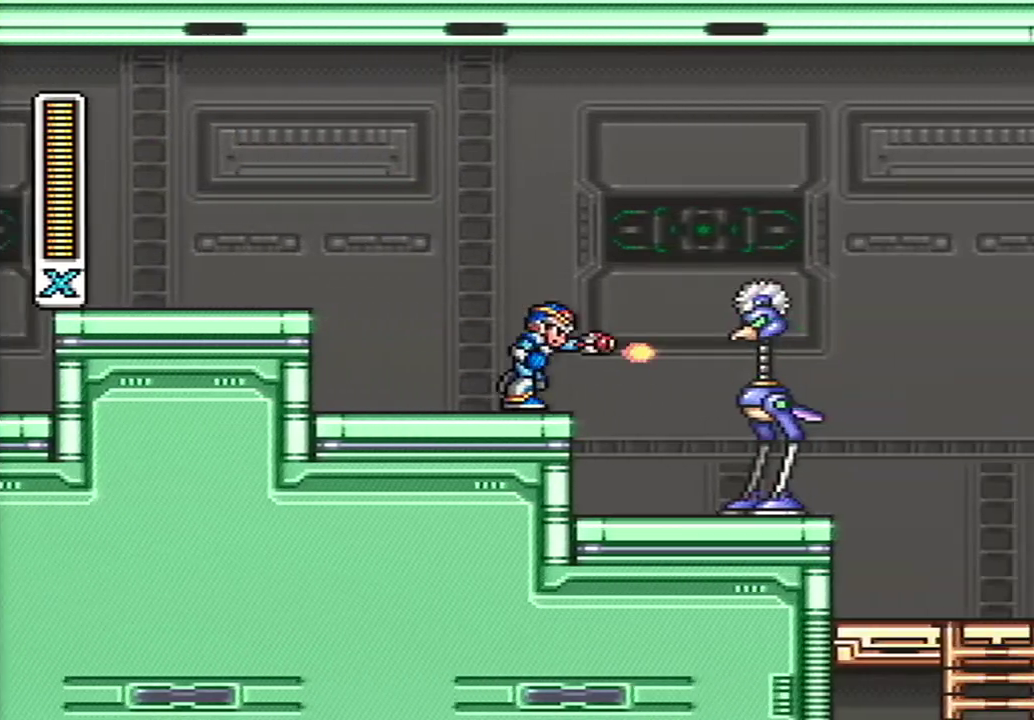
Gameplay with a controller (Nintendo layout); each line is a JSON object with the inputs held at the frame after it. "events" lists button and stick changes between this image and that frame as [ms after this image, input, new state], when the widget could be followed in between. Not read: L3 R3 SELECT.
{"buttons": ["Y", "DPAD_RIGHT"], "events": [[50, "Y", "up"], [83, "A", "down"], [183, "B", "down"], [183, "Y", "down"], [217, "A", "up"], [250, "B", "up"]]}
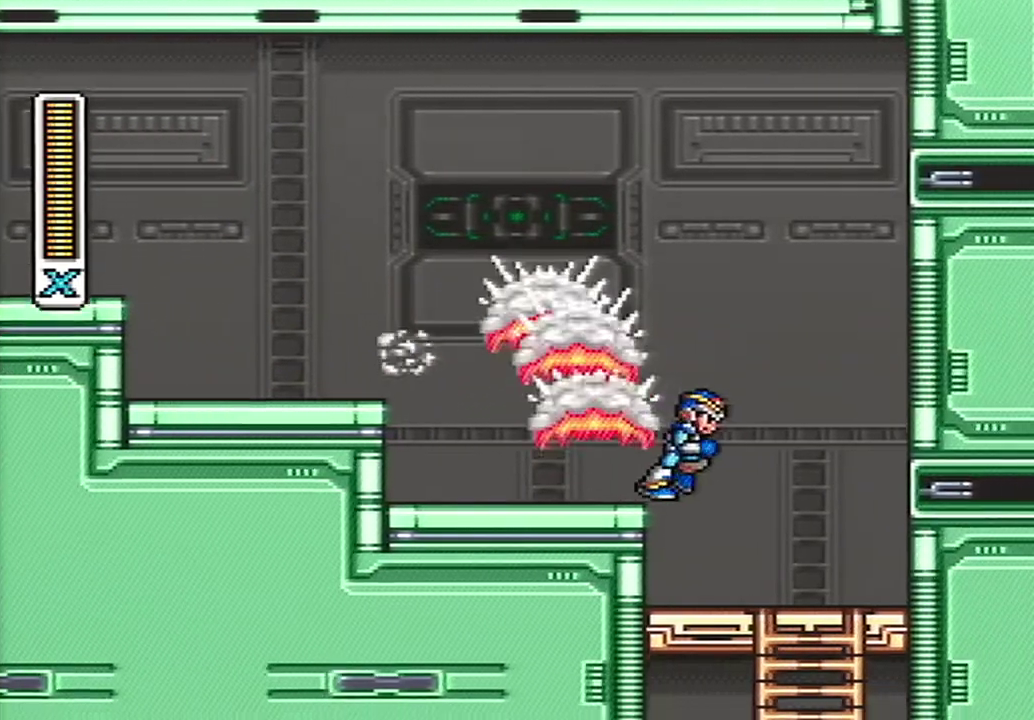
{"buttons": [], "events": [[50, "B", "down"], [150, "B", "up"], [150, "DPAD_RIGHT", "up"], [217, "Y", "up"], [300, "DPAD_LEFT", "down"], [367, "DPAD_LEFT", "up"]]}
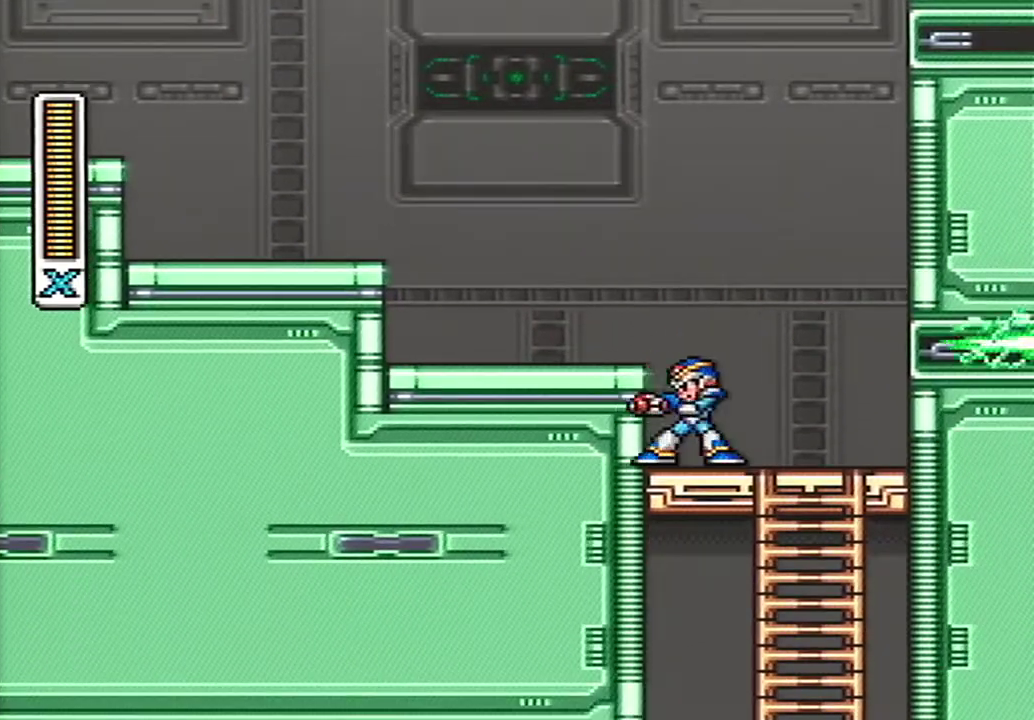
{"buttons": ["Y"], "events": [[250, "L1", "down"], [400, "L1", "up"], [500, "Y", "down"]]}
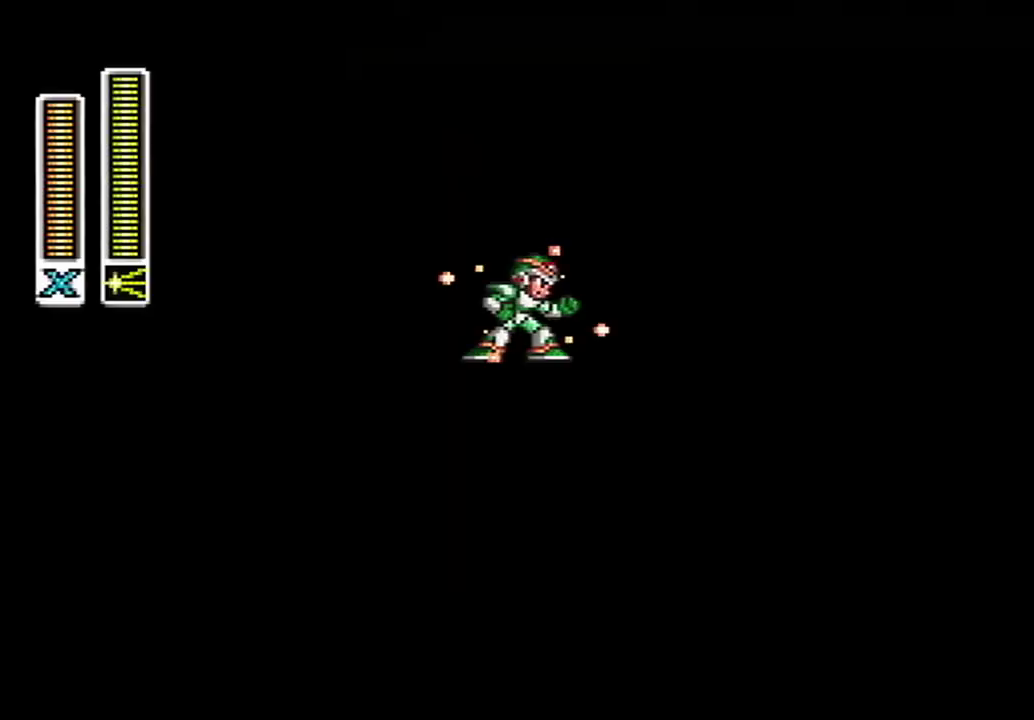
{"buttons": ["Y"], "events": []}
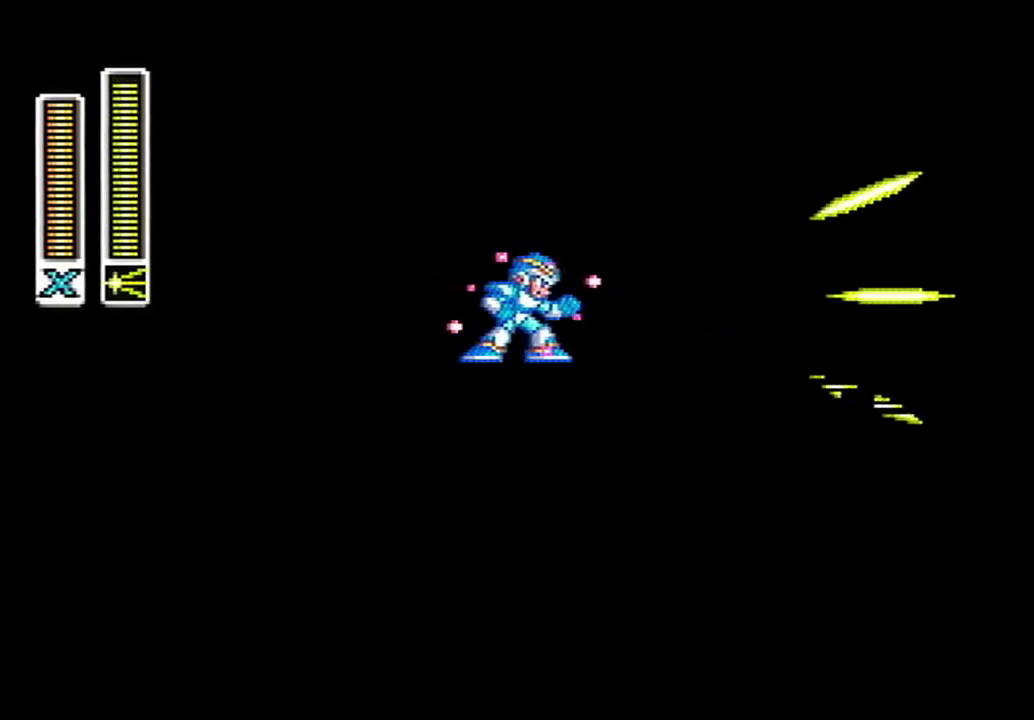
{"buttons": ["A", "X", "Y", "DPAD_RIGHT"], "events": [[217, "DPAD_RIGHT", "down"], [283, "A", "down"], [500, "X", "down"]]}
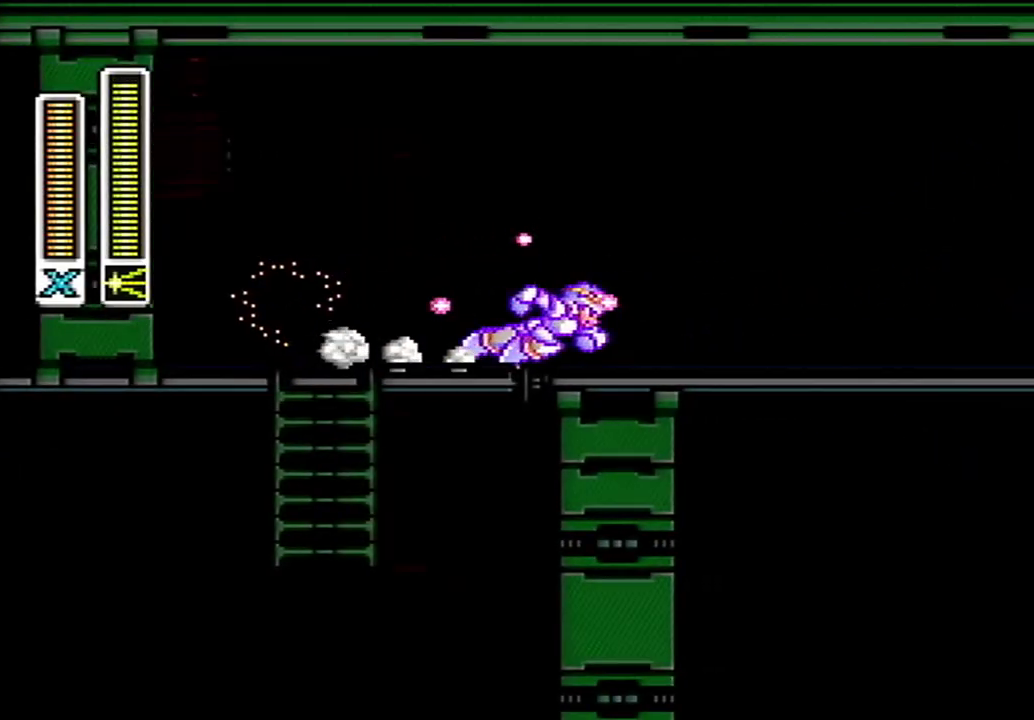
{"buttons": ["A", "B", "Y", "DPAD_RIGHT"], "events": [[117, "X", "up"], [183, "B", "down"]]}
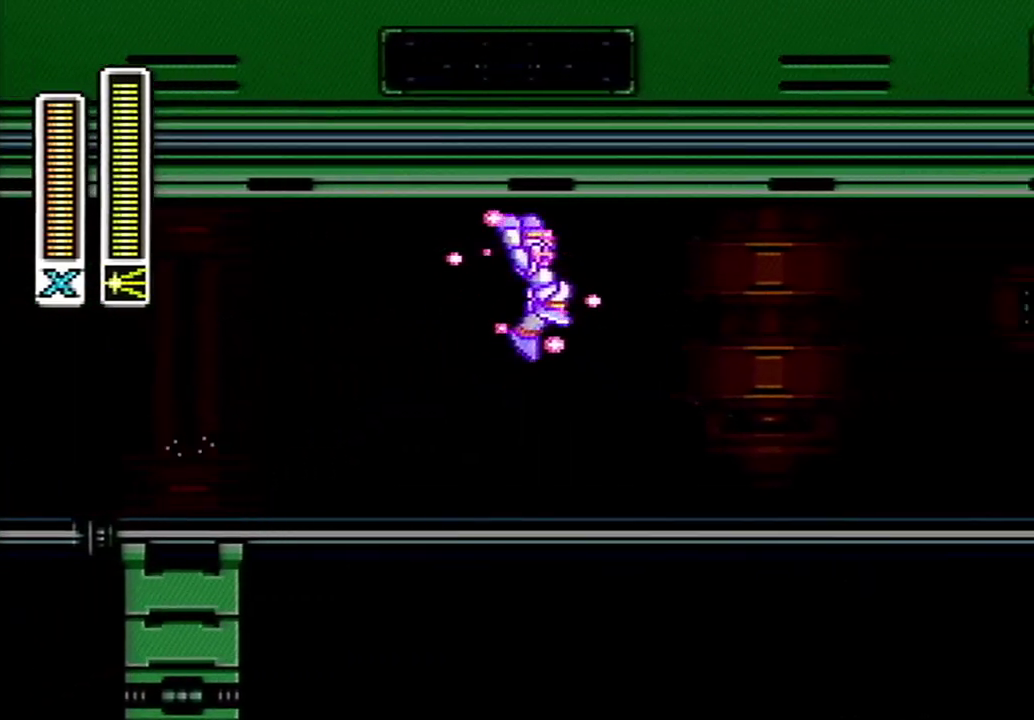
{"buttons": ["X", "Y", "DPAD_RIGHT"], "events": [[67, "A", "up"], [117, "B", "up"], [500, "X", "down"]]}
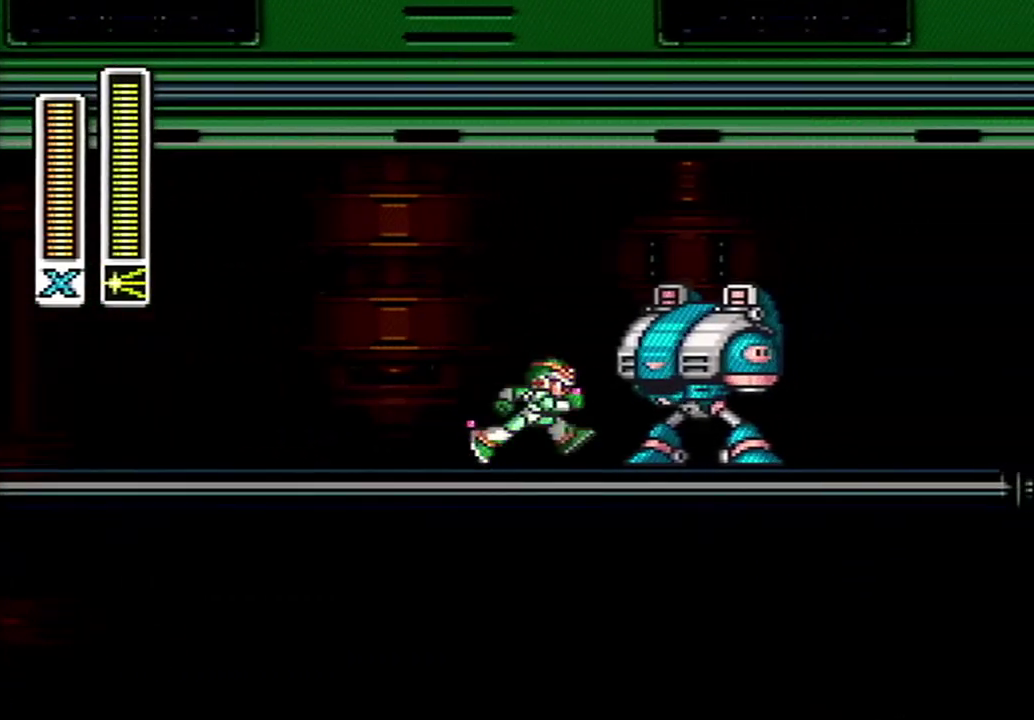
{"buttons": ["DPAD_RIGHT"], "events": [[33, "A", "down"], [50, "Y", "up"], [83, "X", "up"], [250, "B", "down"], [433, "A", "up"], [467, "B", "up"]]}
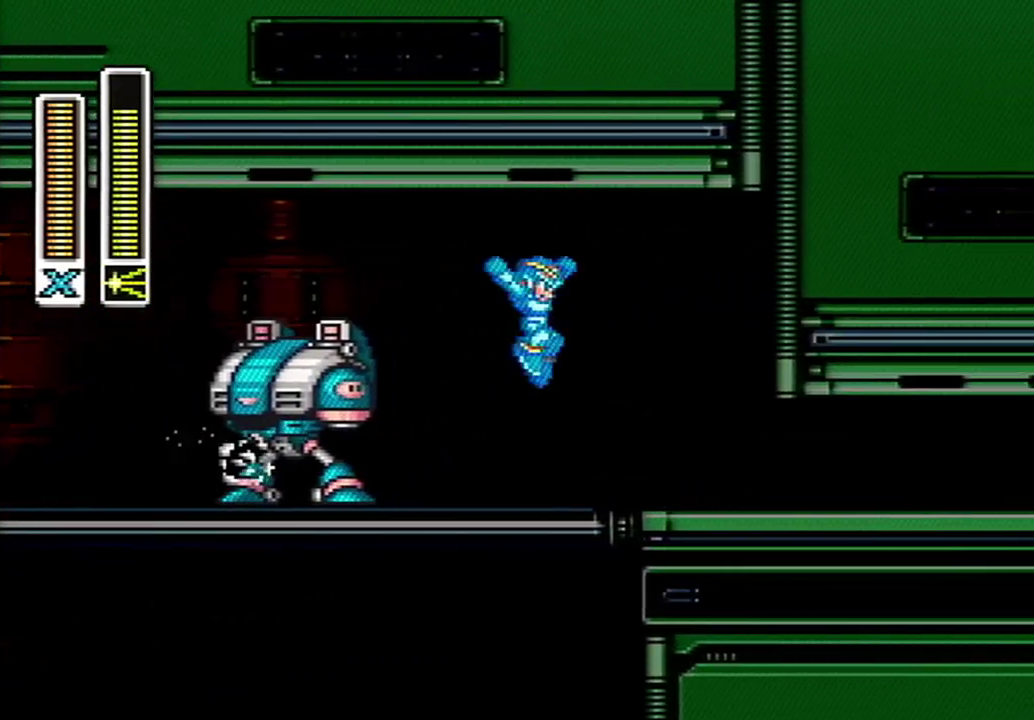
{"buttons": ["Y", "L1"], "events": [[50, "DPAD_RIGHT", "up"], [117, "DPAD_LEFT", "down"], [333, "DPAD_LEFT", "up"], [367, "Y", "down"], [433, "L1", "down"]]}
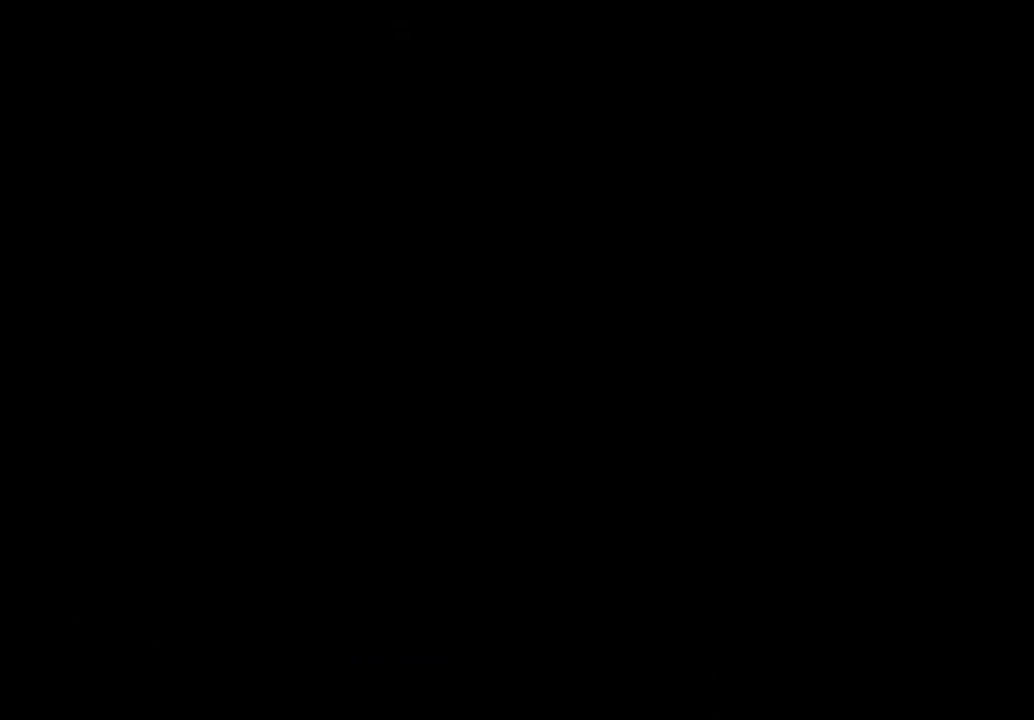
{"buttons": ["A", "B", "X", "Y", "DPAD_RIGHT"], "events": [[117, "L1", "up"], [333, "DPAD_RIGHT", "down"], [400, "A", "down"], [400, "X", "down"], [500, "B", "down"]]}
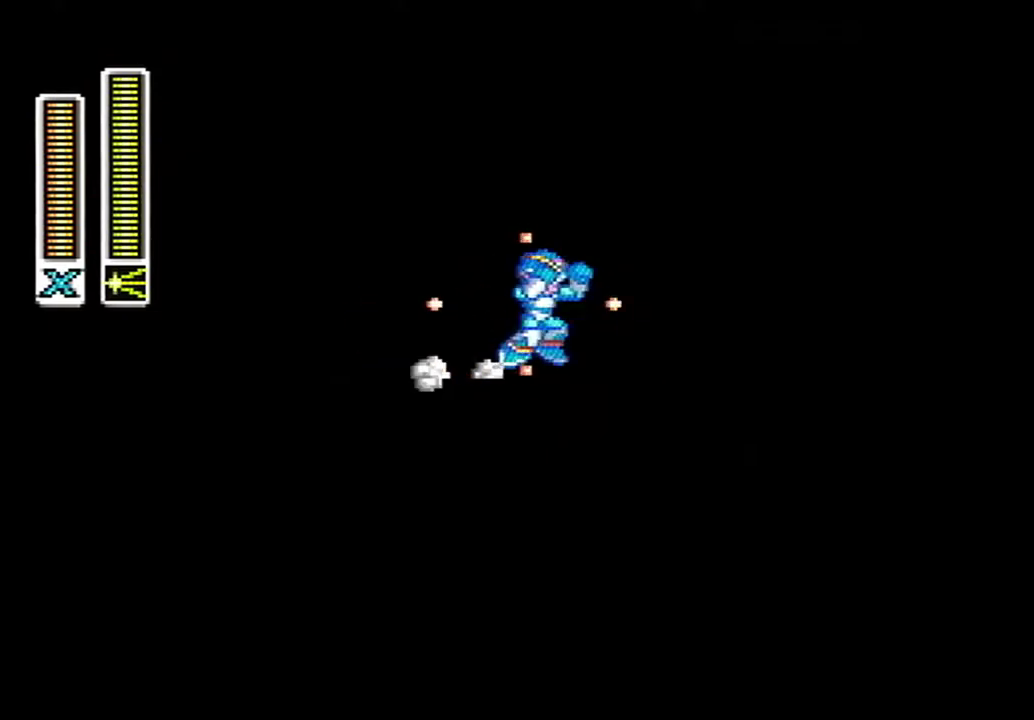
{"buttons": ["Y", "DPAD_RIGHT"], "events": [[50, "X", "up"], [467, "A", "up"], [500, "B", "up"]]}
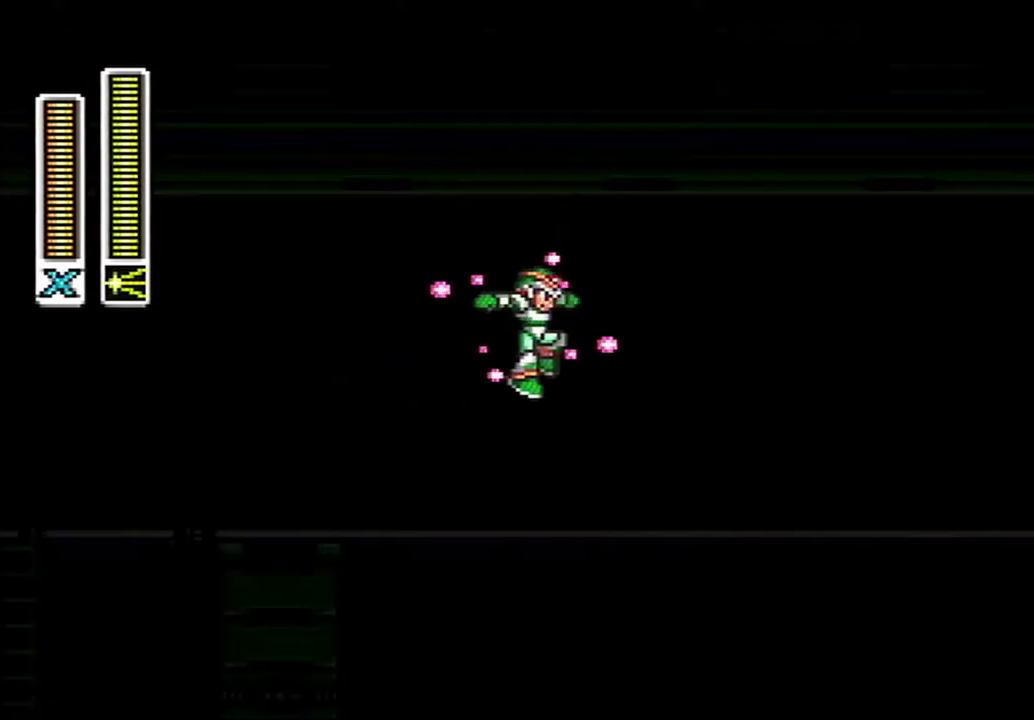
{"buttons": ["A", "X", "Y", "DPAD_RIGHT"], "events": [[283, "A", "down"], [300, "X", "down"]]}
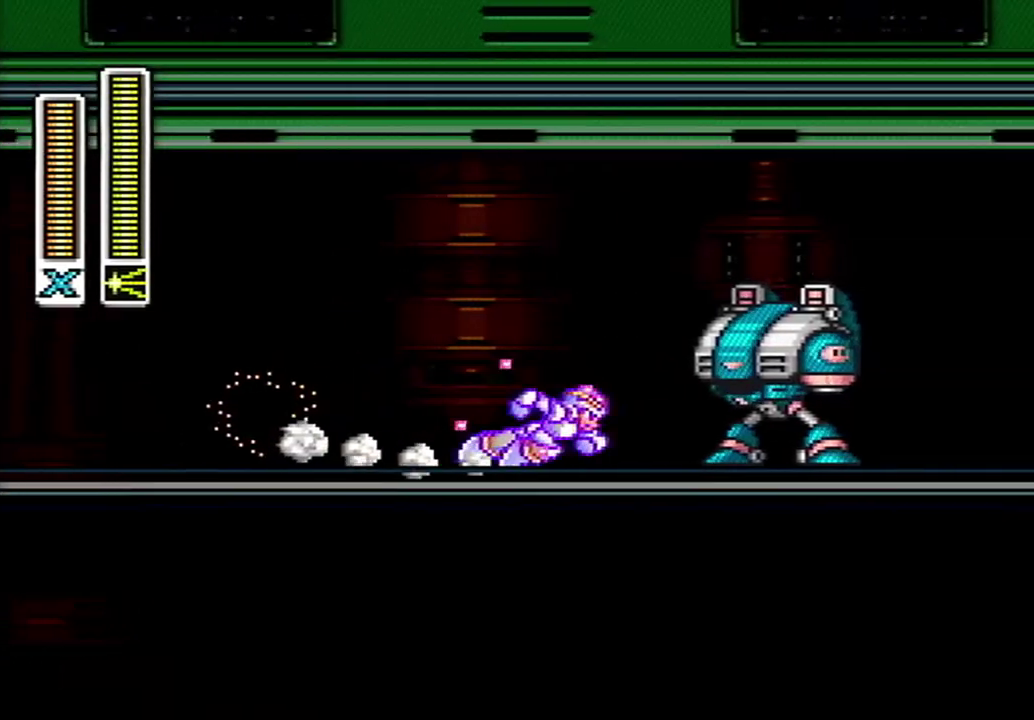
{"buttons": ["Y", "DPAD_RIGHT"], "events": [[50, "X", "up"], [83, "A", "up"], [217, "DPAD_RIGHT", "up"], [433, "DPAD_RIGHT", "down"]]}
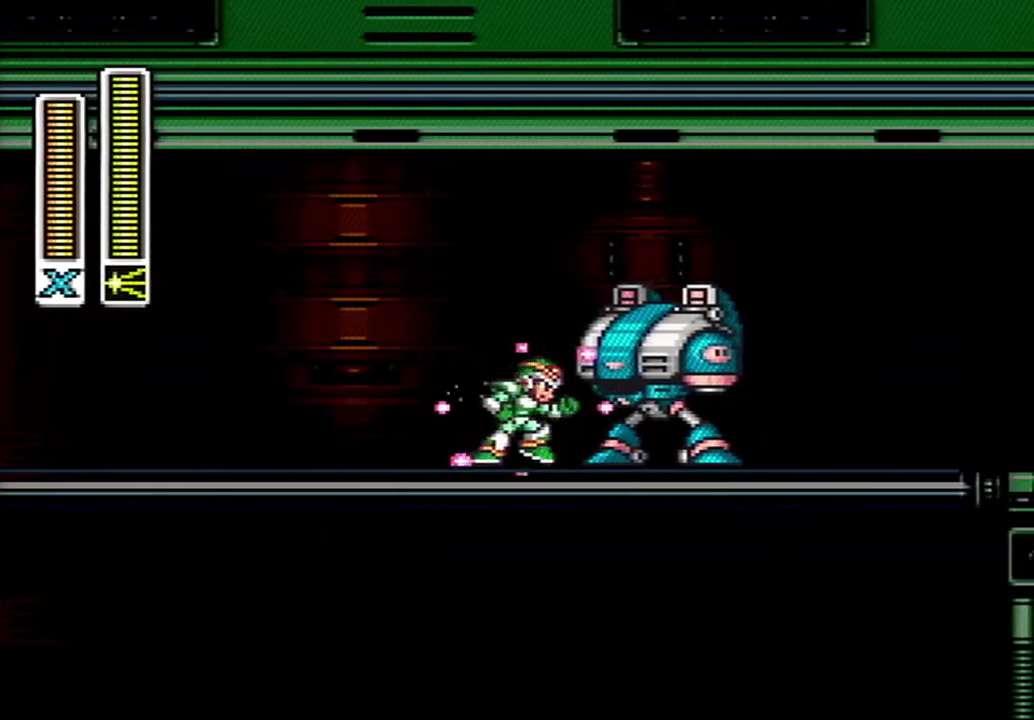
{"buttons": ["A", "DPAD_RIGHT"], "events": [[33, "DPAD_RIGHT", "up"], [400, "DPAD_RIGHT", "down"], [433, "Y", "up"], [467, "A", "down"]]}
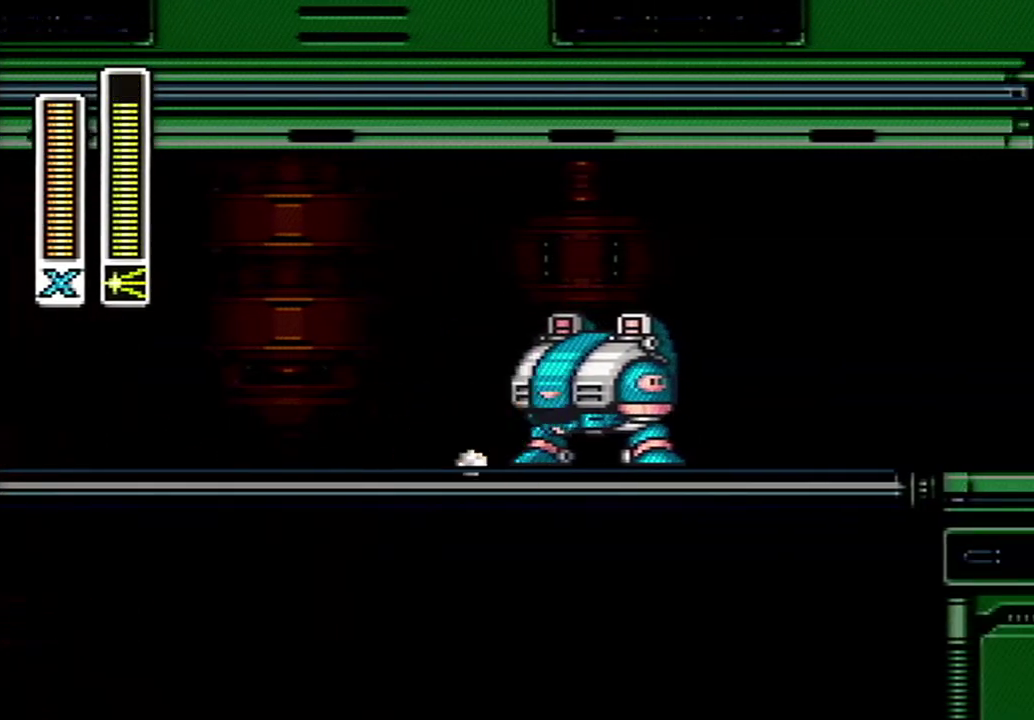
{"buttons": ["DPAD_RIGHT"], "events": [[367, "B", "down"], [400, "A", "up"], [433, "B", "up"]]}
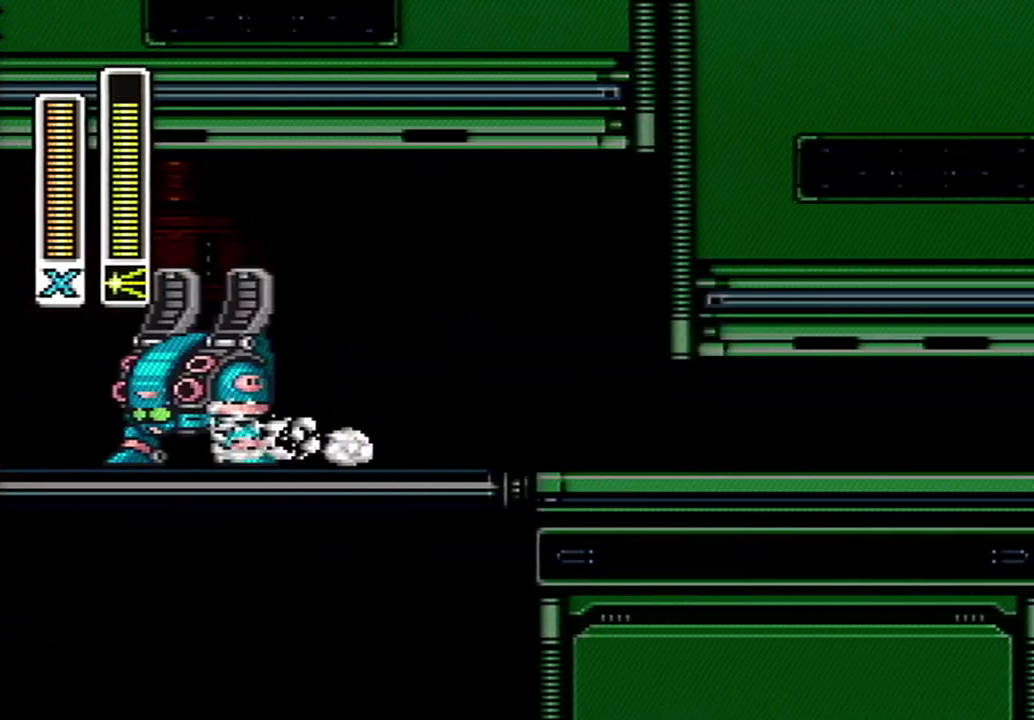
{"buttons": [], "events": [[433, "DPAD_RIGHT", "up"]]}
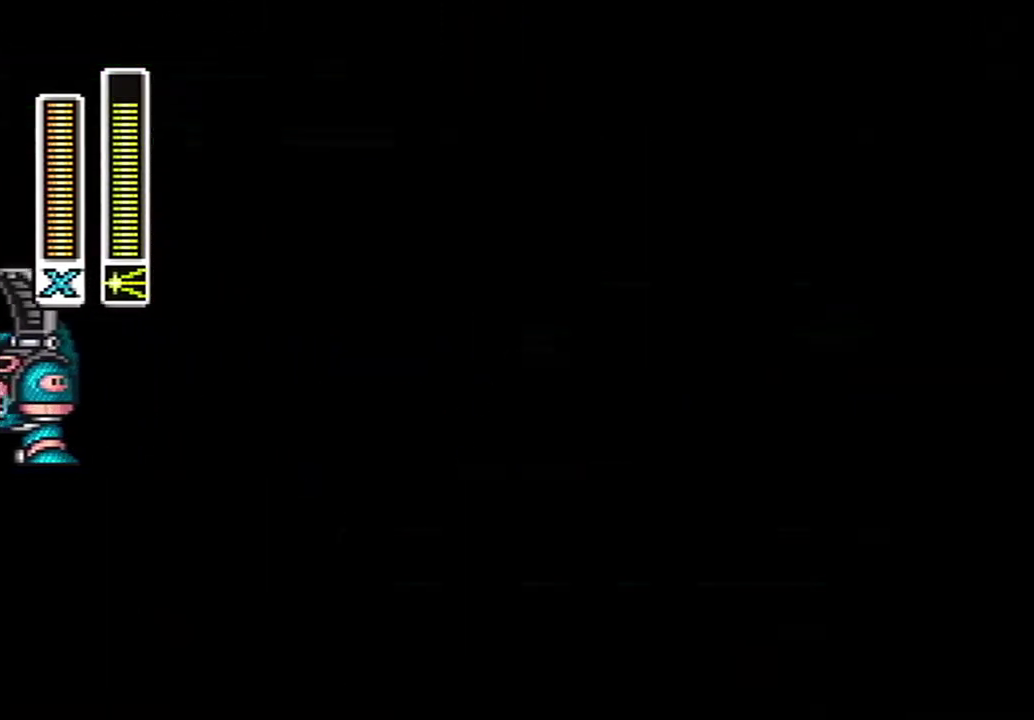
{"buttons": ["DPAD_RIGHT"], "events": [[400, "DPAD_RIGHT", "down"]]}
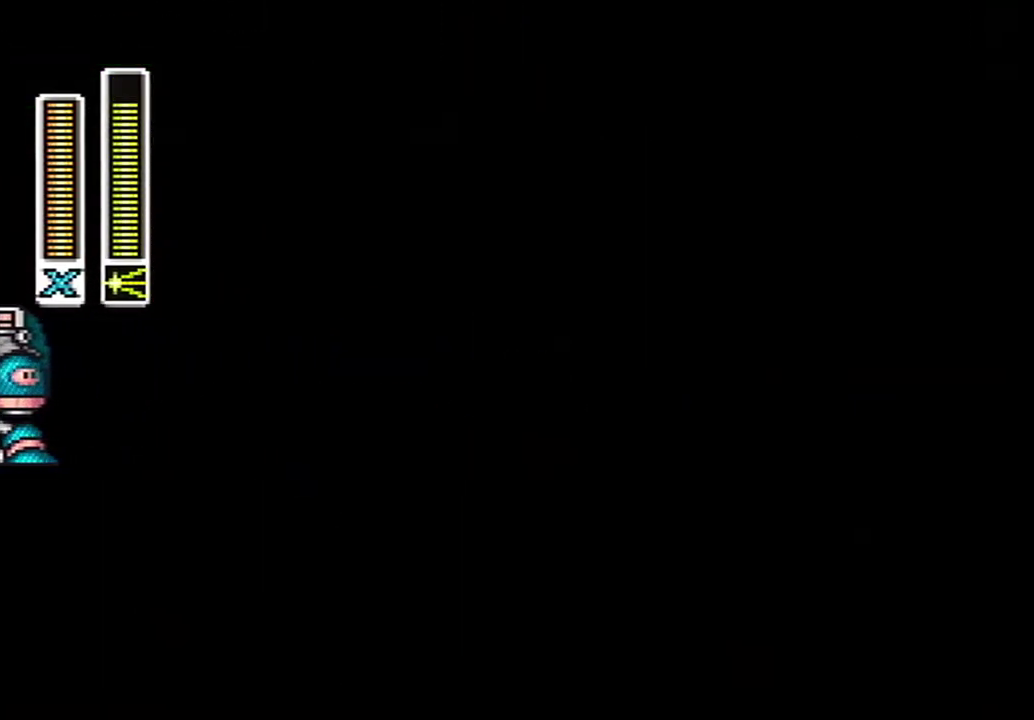
{"buttons": ["DPAD_RIGHT"], "events": [[33, "DPAD_RIGHT", "up"], [300, "DPAD_RIGHT", "down"]]}
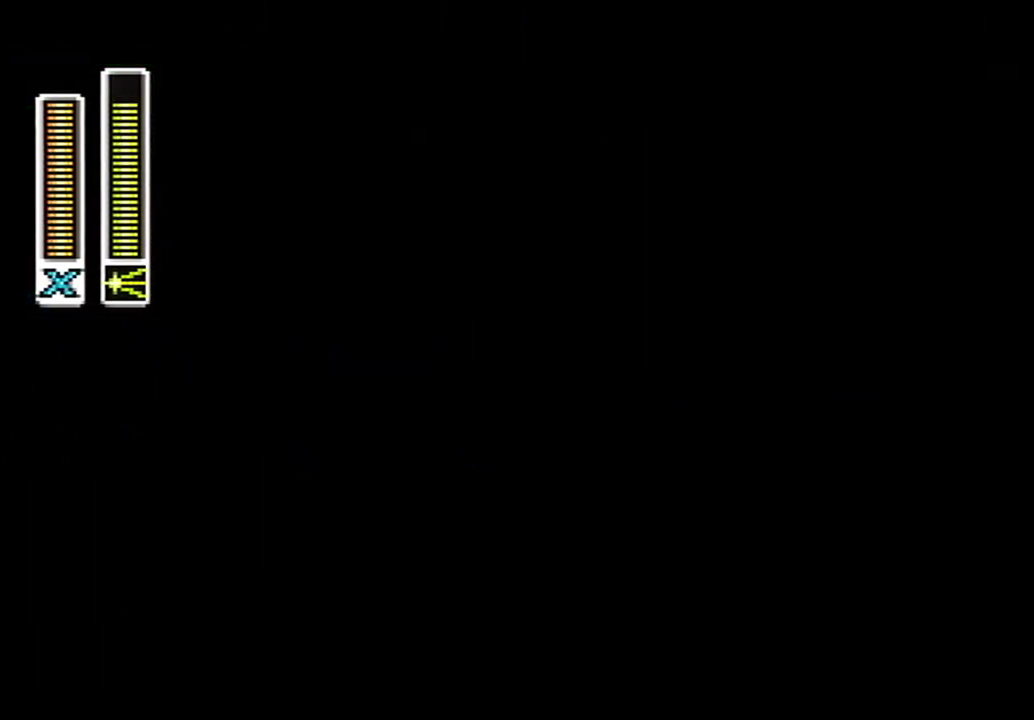
{"buttons": [], "events": [[67, "DPAD_RIGHT", "up"]]}
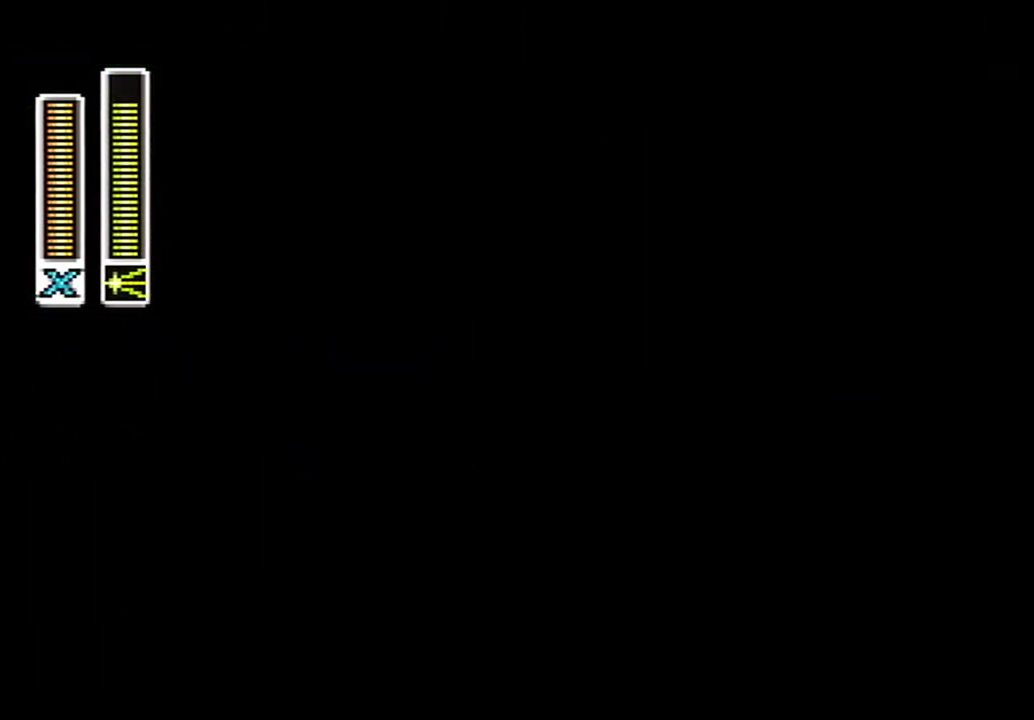
{"buttons": [], "events": []}
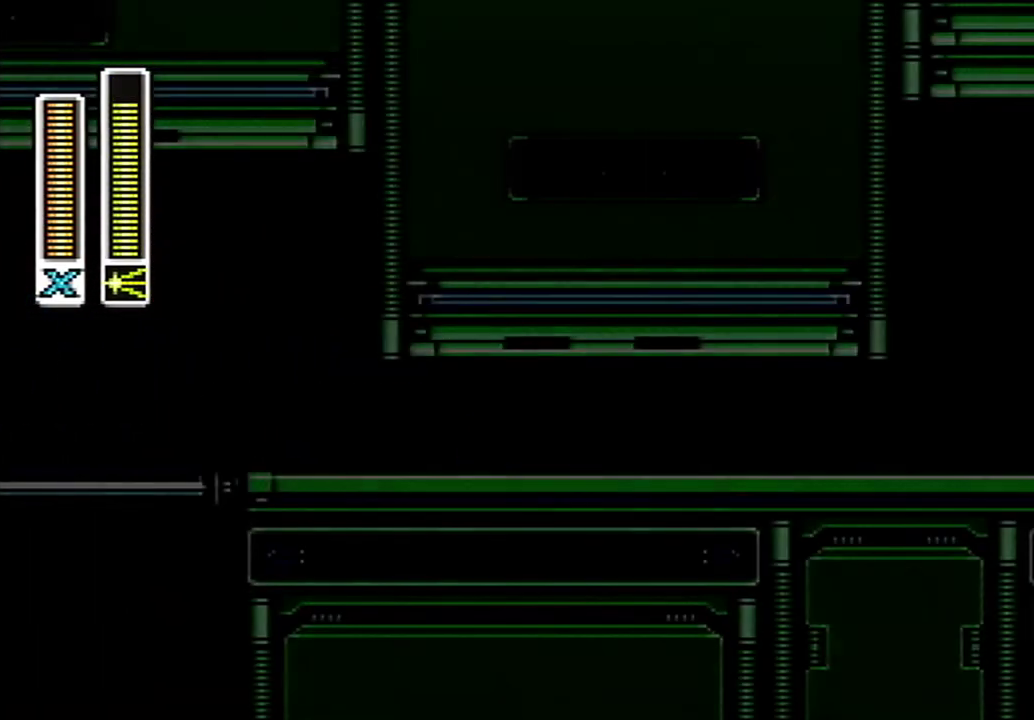
{"buttons": [], "events": [[117, "B", "down"], [250, "B", "up"], [433, "DPAD_RIGHT", "down"], [500, "DPAD_RIGHT", "up"]]}
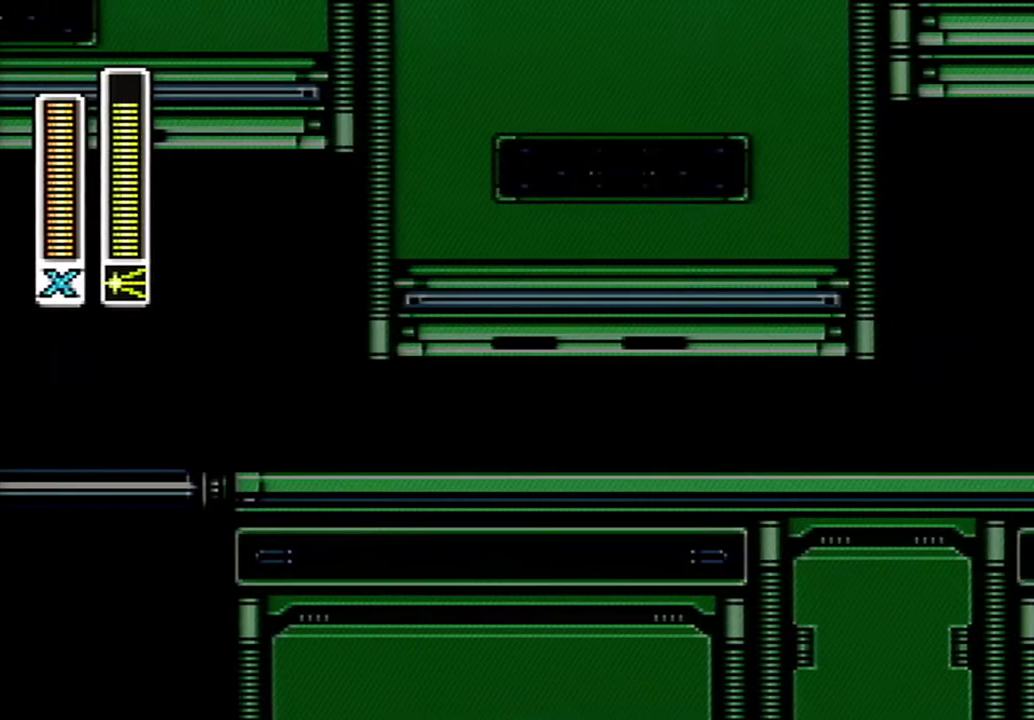
{"buttons": [], "events": [[83, "B", "down"], [183, "B", "up"]]}
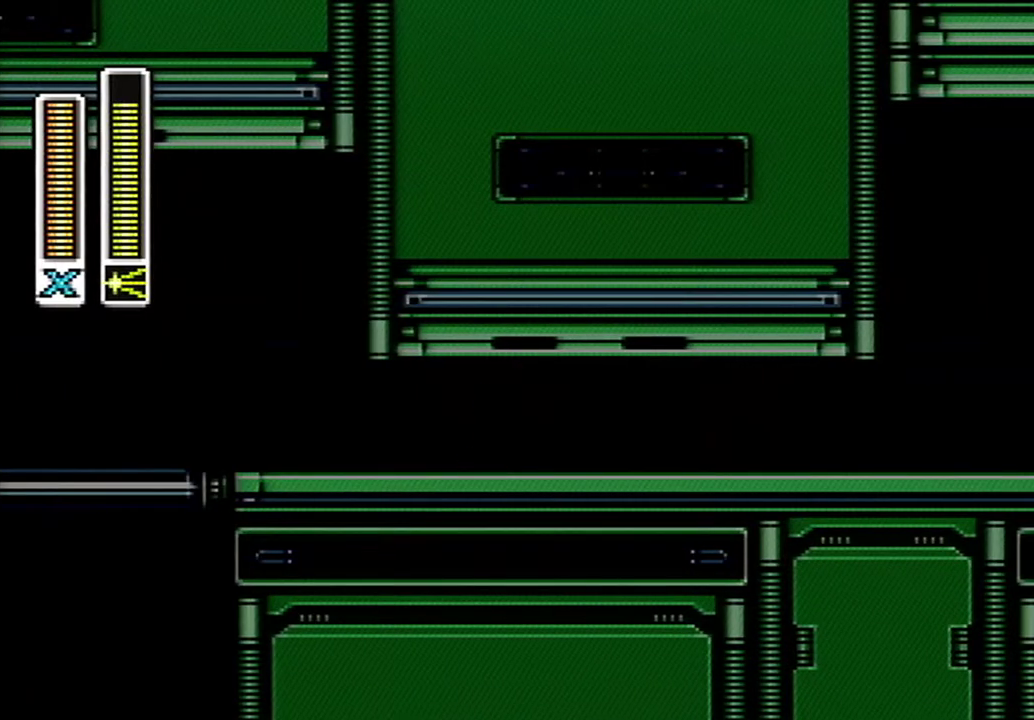
{"buttons": [], "events": [[50, "DPAD_RIGHT", "down"], [433, "DPAD_RIGHT", "up"]]}
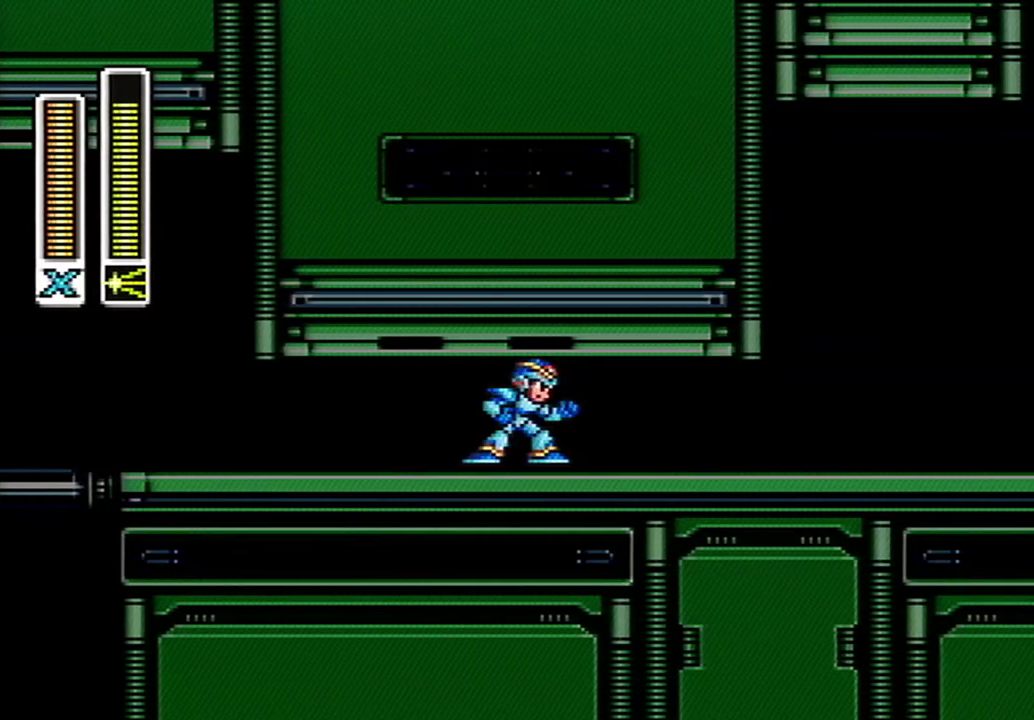
{"buttons": [], "events": [[183, "B", "down"], [300, "B", "up"], [367, "DPAD_RIGHT", "down"], [467, "DPAD_RIGHT", "up"]]}
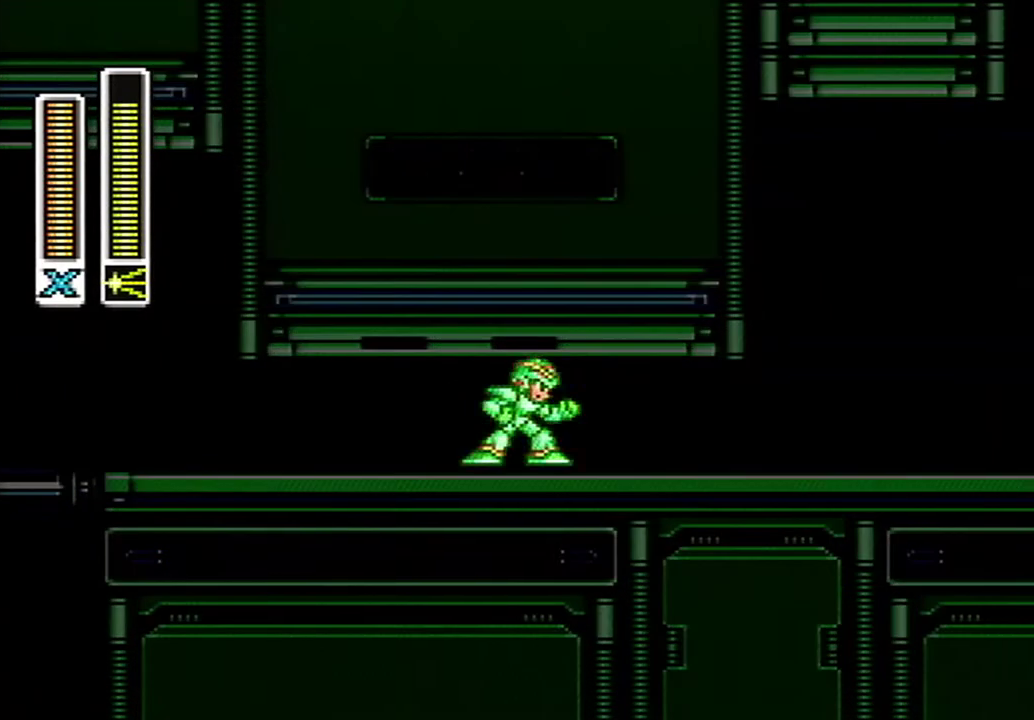
{"buttons": ["DPAD_LEFT"], "events": [[367, "DPAD_LEFT", "down"]]}
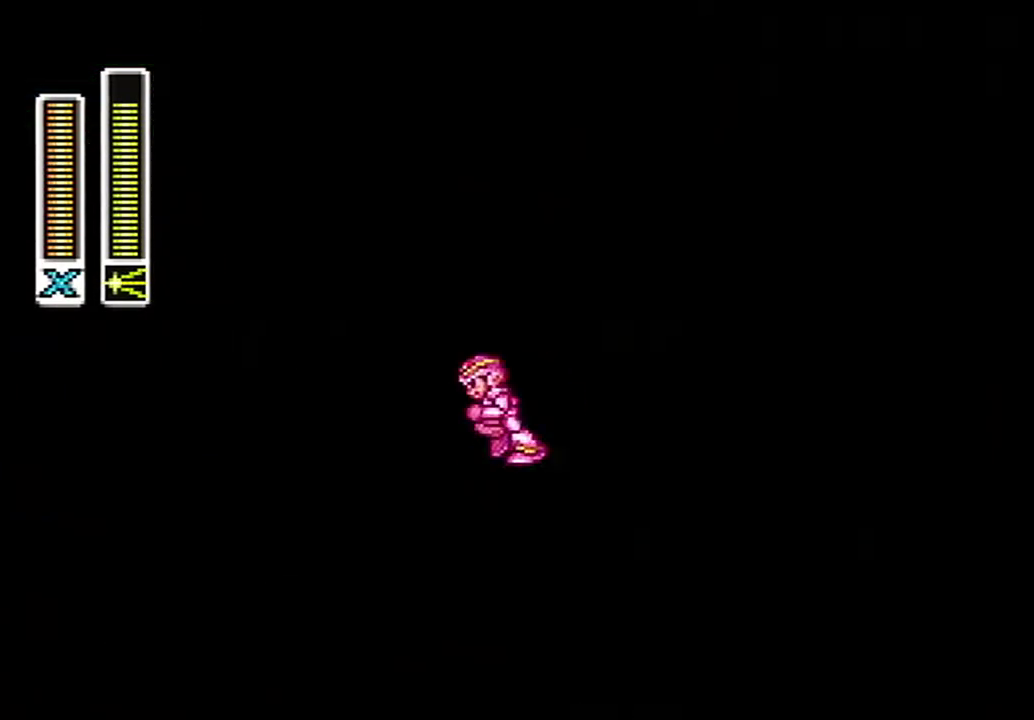
{"buttons": ["DPAD_RIGHT"], "events": [[250, "DPAD_LEFT", "up"], [283, "DPAD_RIGHT", "down"]]}
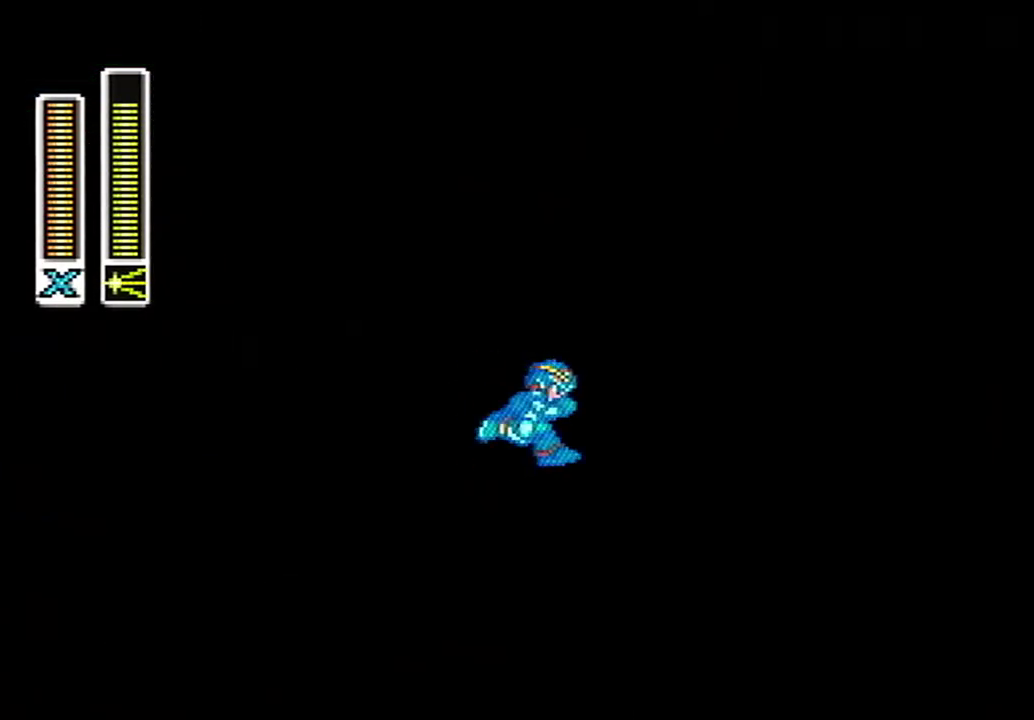
{"buttons": ["DPAD_LEFT"], "events": [[117, "DPAD_RIGHT", "up"], [367, "DPAD_LEFT", "down"]]}
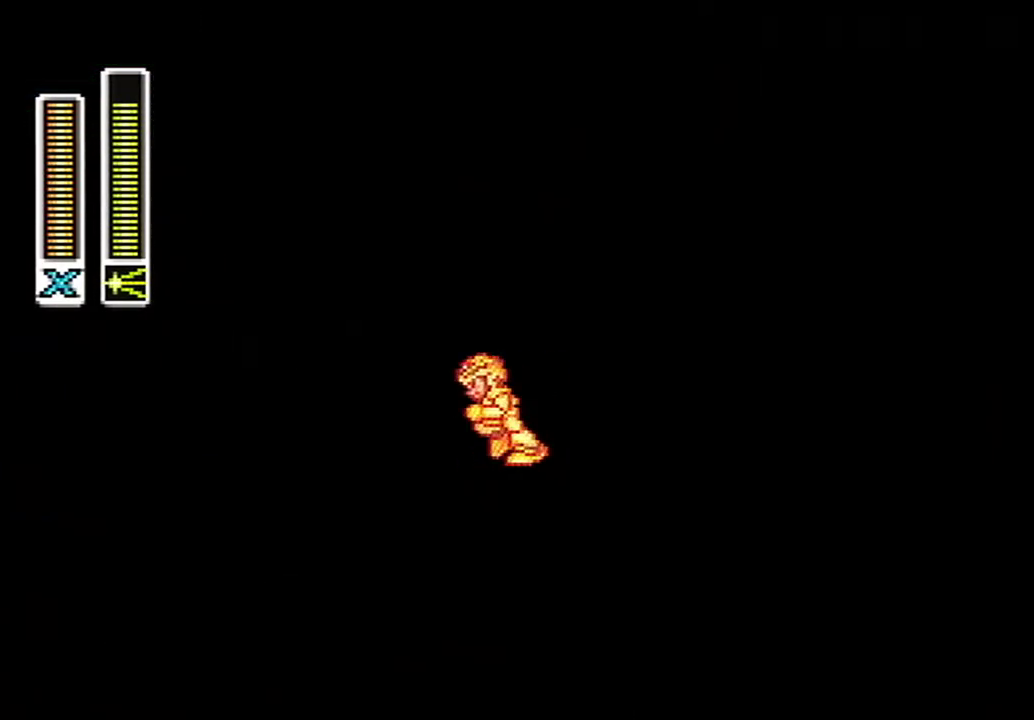
{"buttons": ["DPAD_RIGHT"], "events": [[250, "DPAD_LEFT", "up"], [283, "DPAD_RIGHT", "down"]]}
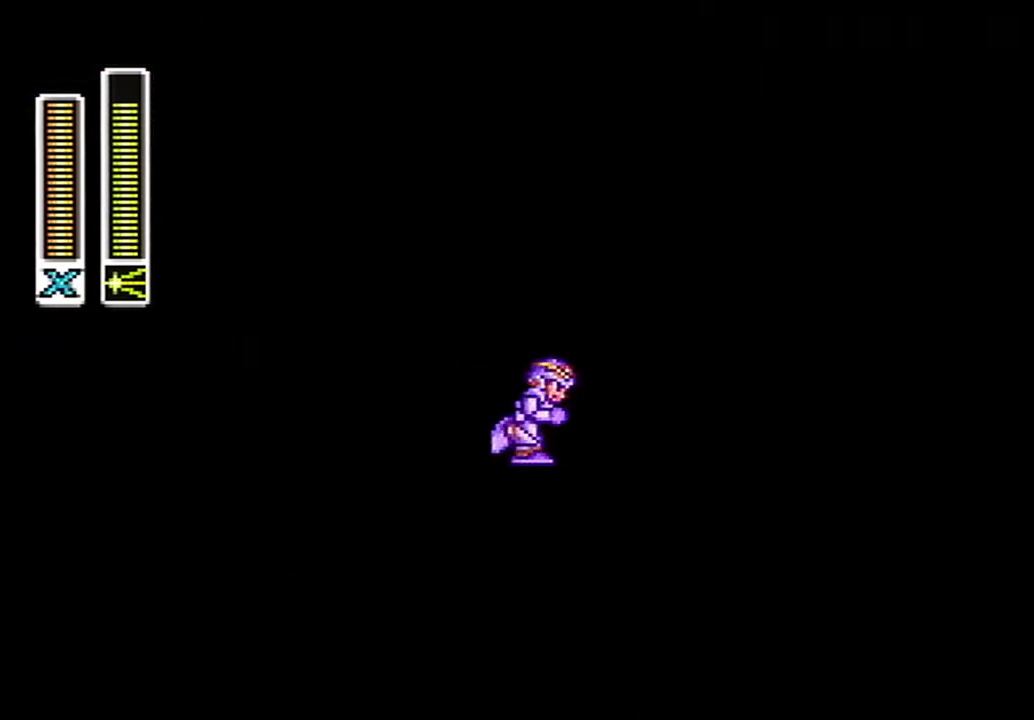
{"buttons": [], "events": [[150, "DPAD_RIGHT", "up"]]}
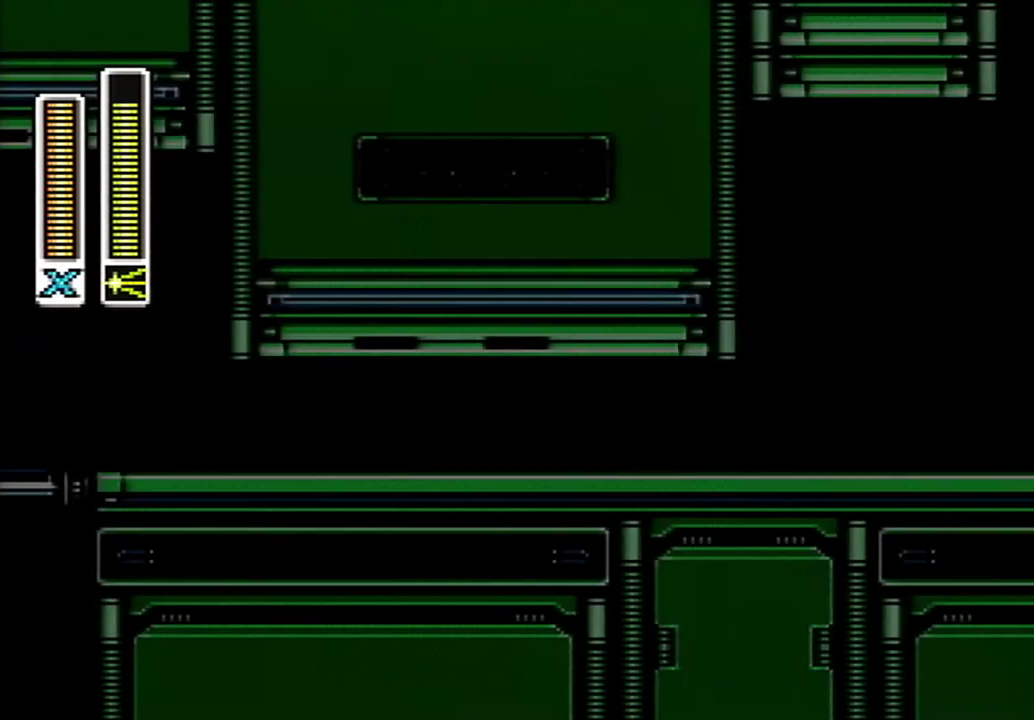
{"buttons": [], "events": []}
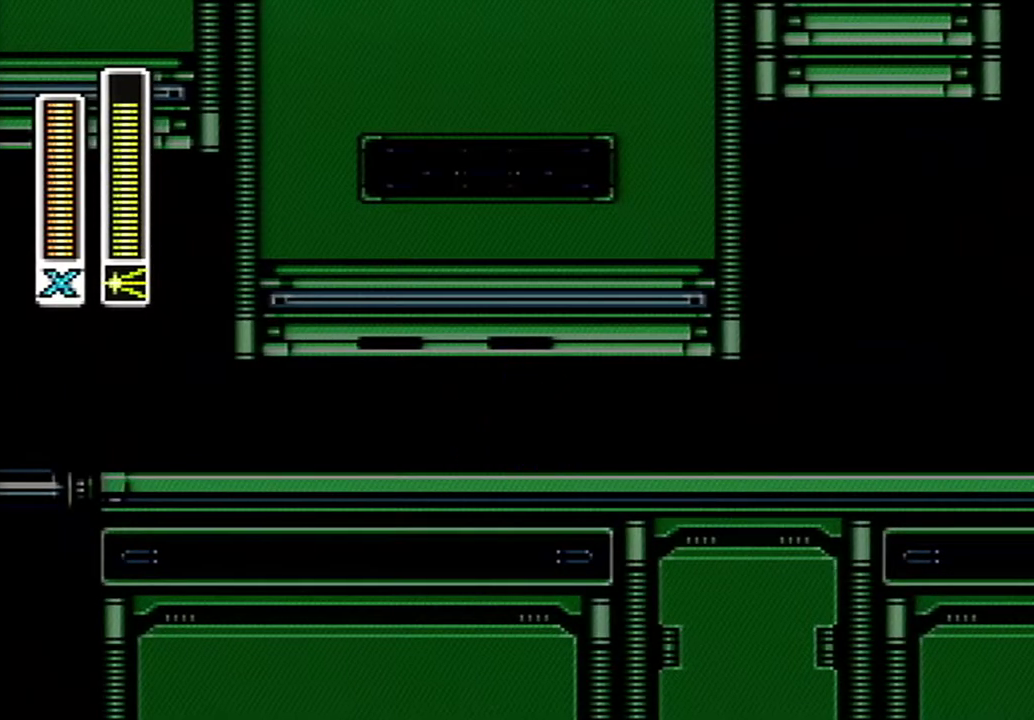
{"buttons": ["DPAD_LEFT"], "events": [[283, "DPAD_LEFT", "down"]]}